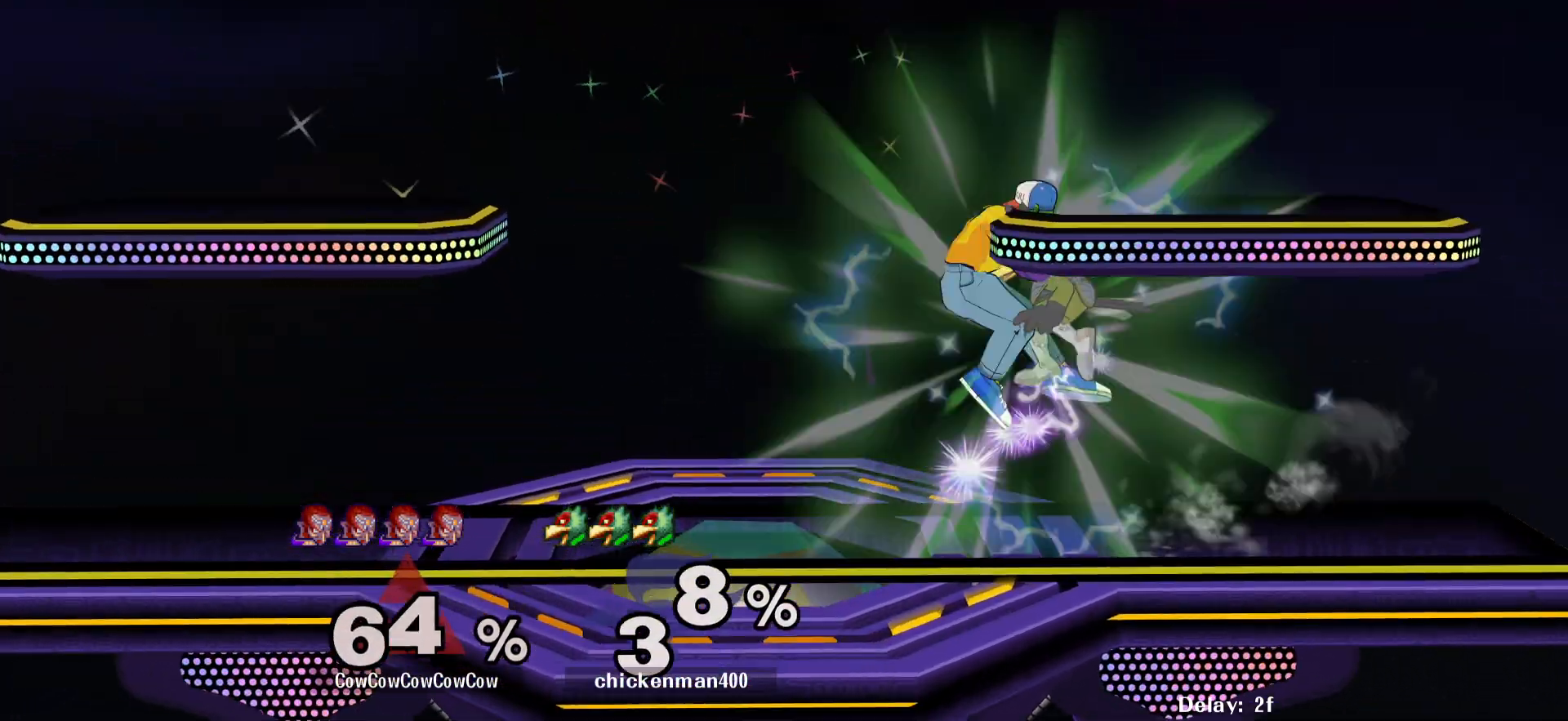
Gameplay with a controller (arcade stick); each line is a JSON object with the inputs held at the frame after it. "events" lists button and stick changes between this image and that frame as [ms after this image, input, new state], when the widget could be followed in between. Not read: L3 R3 other_buttons.
{"buttons": ["DPAD_UP"], "events": [[67, "Z", "up"], [100, "Z", "down"], [133, "DPAD_RIGHT", "up"], [167, "DPAD_DOWN", "up"], [233, "Z", "up"], [433, "DPAD_UP", "down"]]}
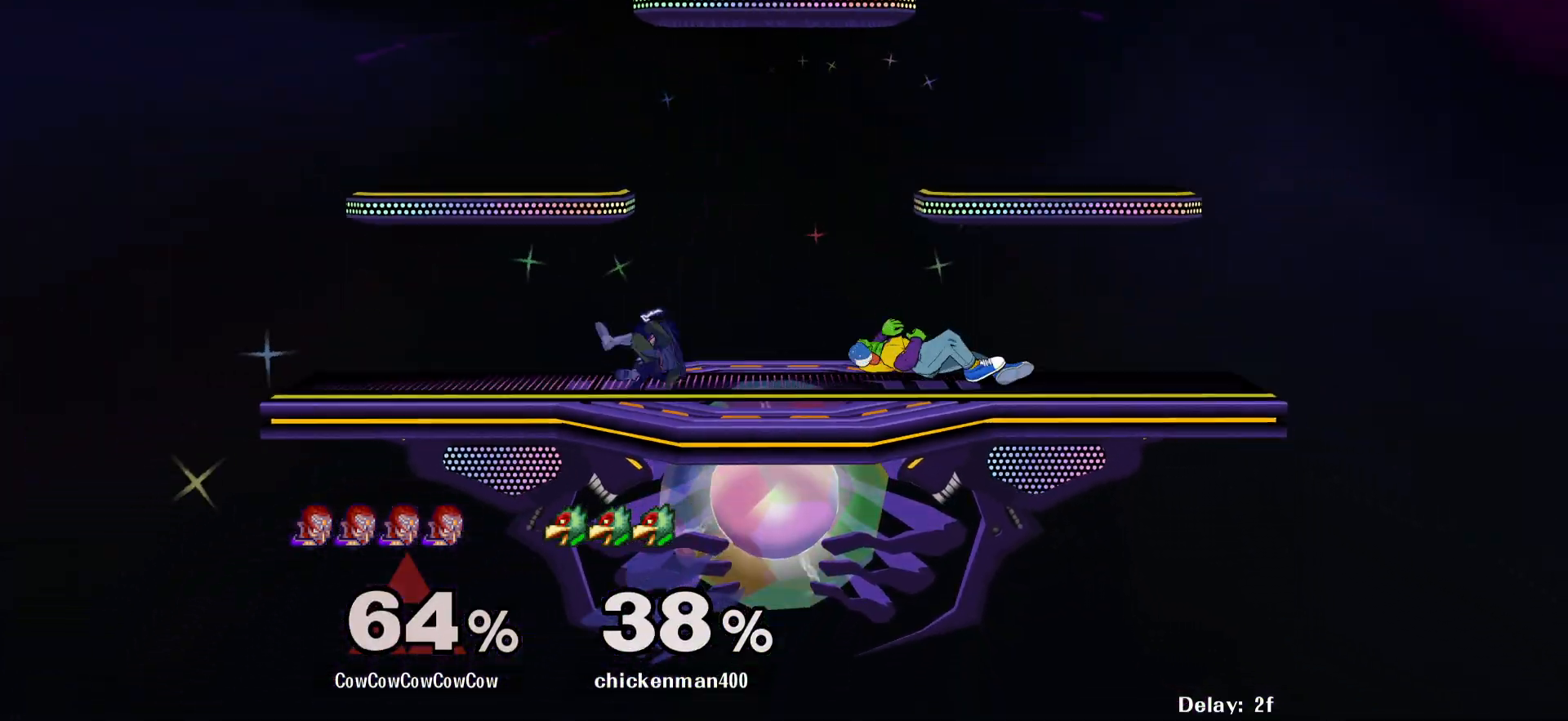
{"buttons": [], "events": [[67, "DPAD_UP", "up"]]}
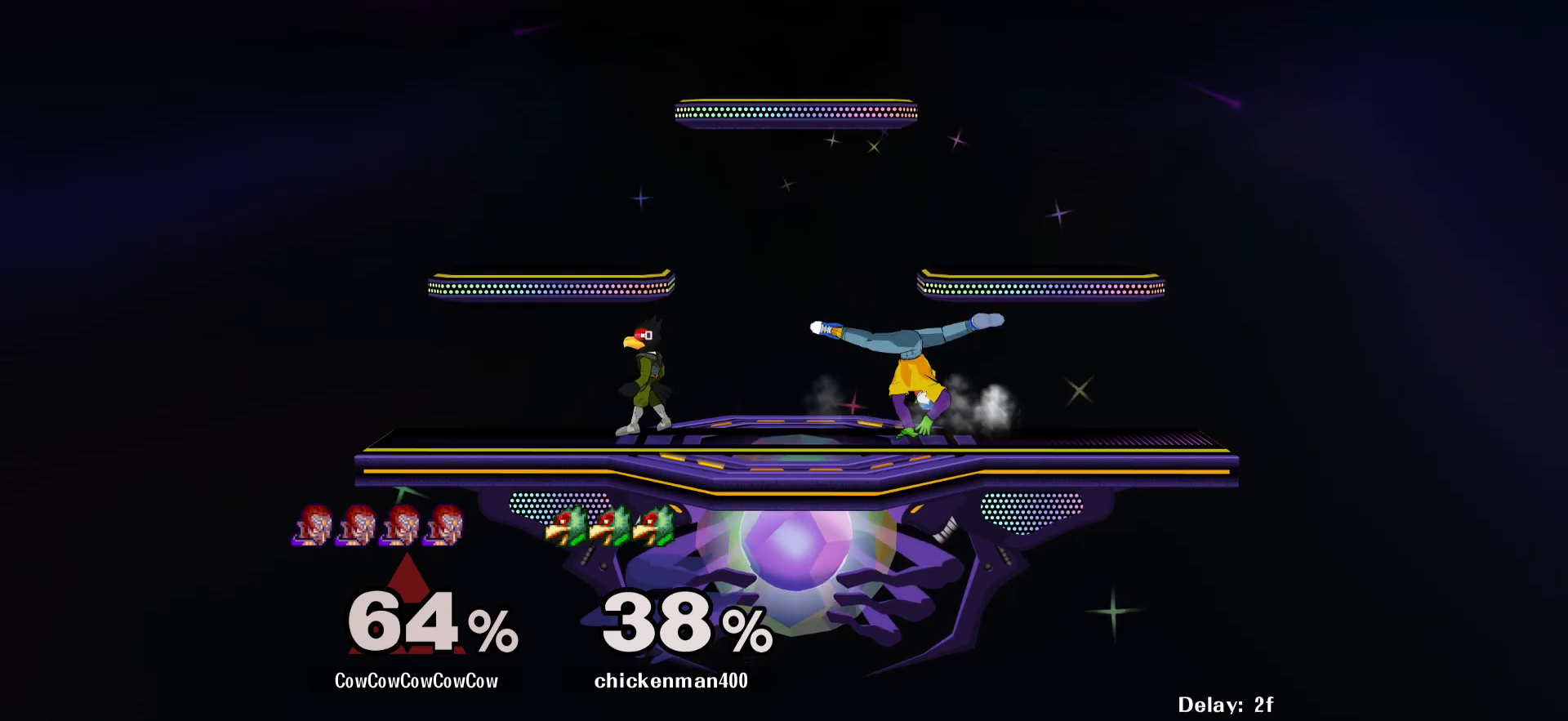
{"buttons": ["L1", "DPAD_DOWN"], "events": [[100, "DPAD_DOWN", "down"], [333, "L1", "down"]]}
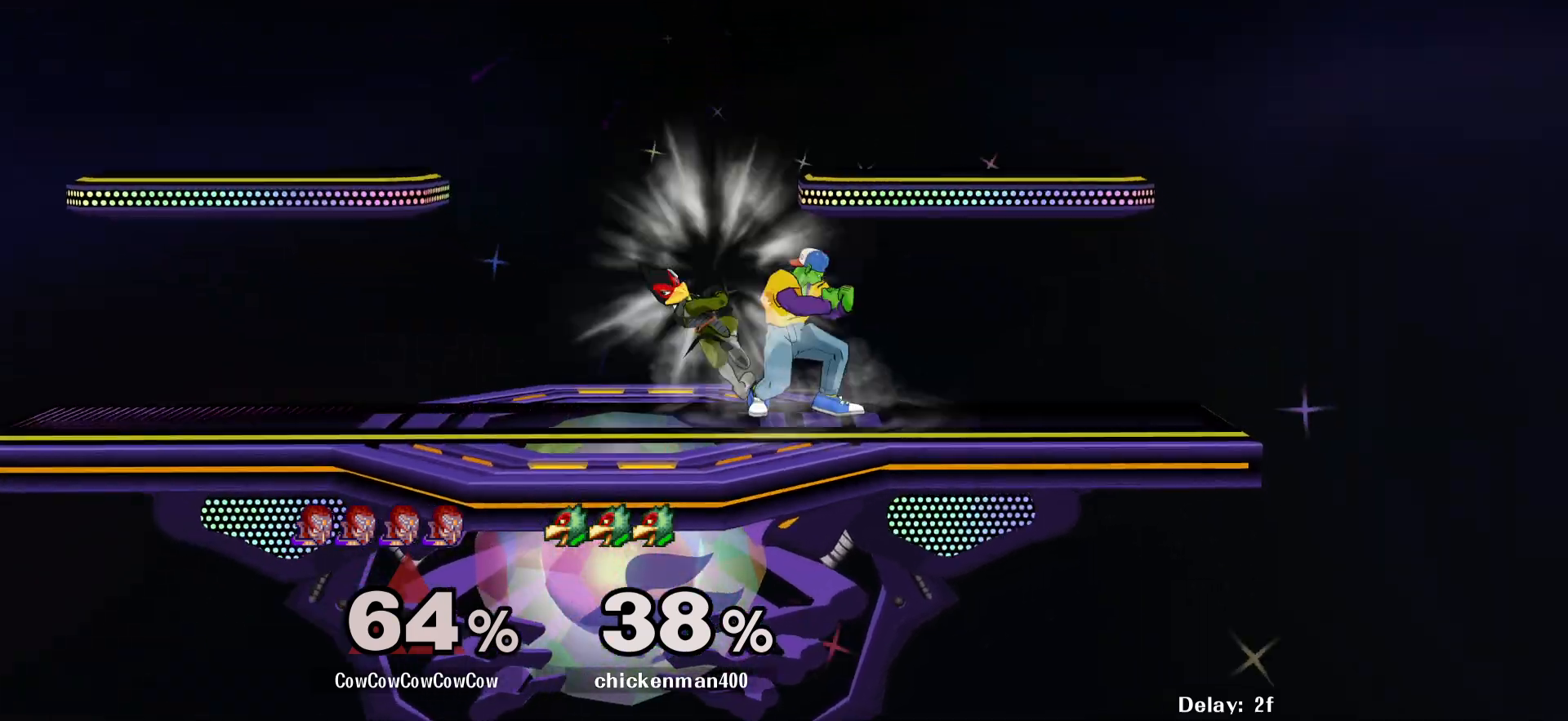
{"buttons": ["L1", "DPAD_DOWN"], "events": [[133, "C_DOWN", "down"], [467, "C_DOWN", "up"]]}
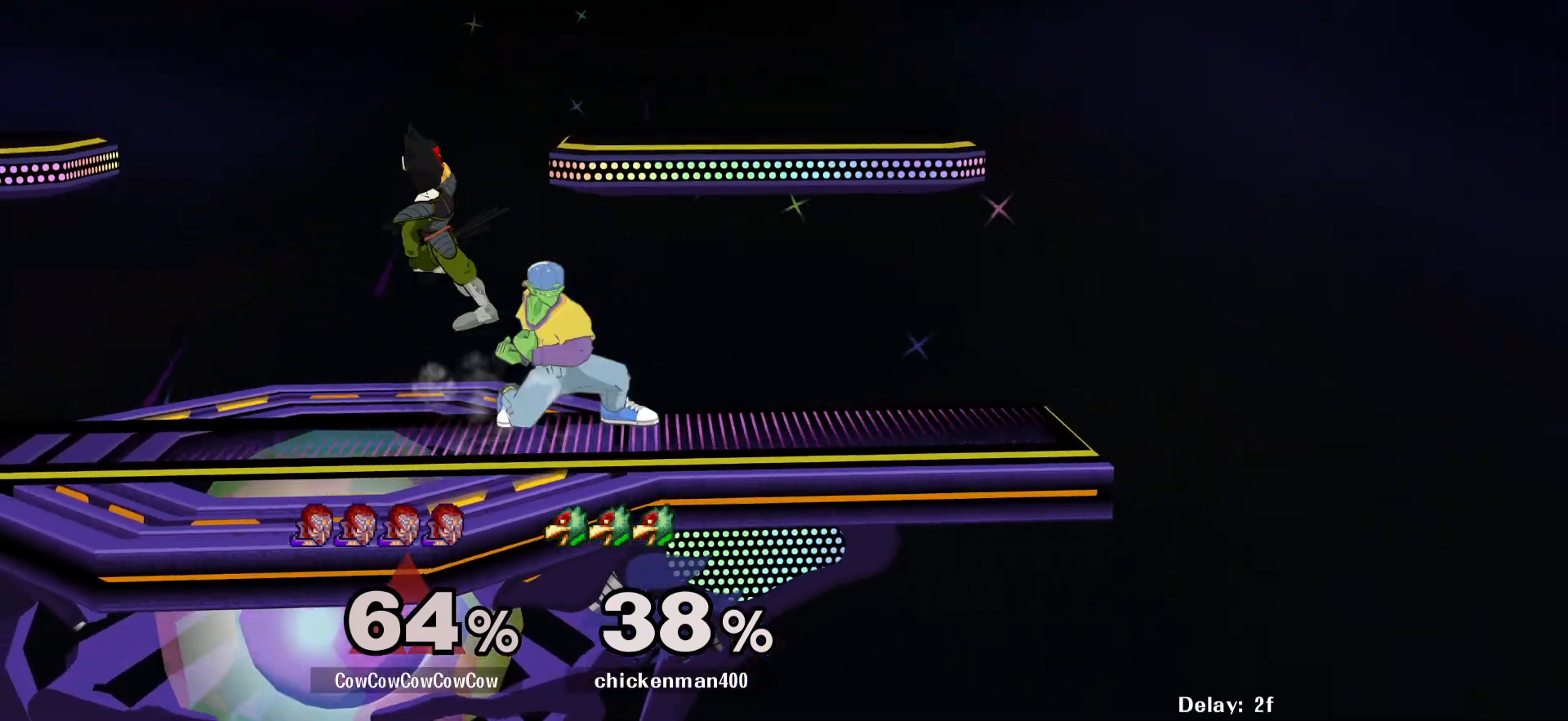
{"buttons": ["DPAD_RIGHT"], "events": [[433, "DPAD_DOWN", "up"], [483, "DPAD_RIGHT", "down"], [483, "L1", "up"]]}
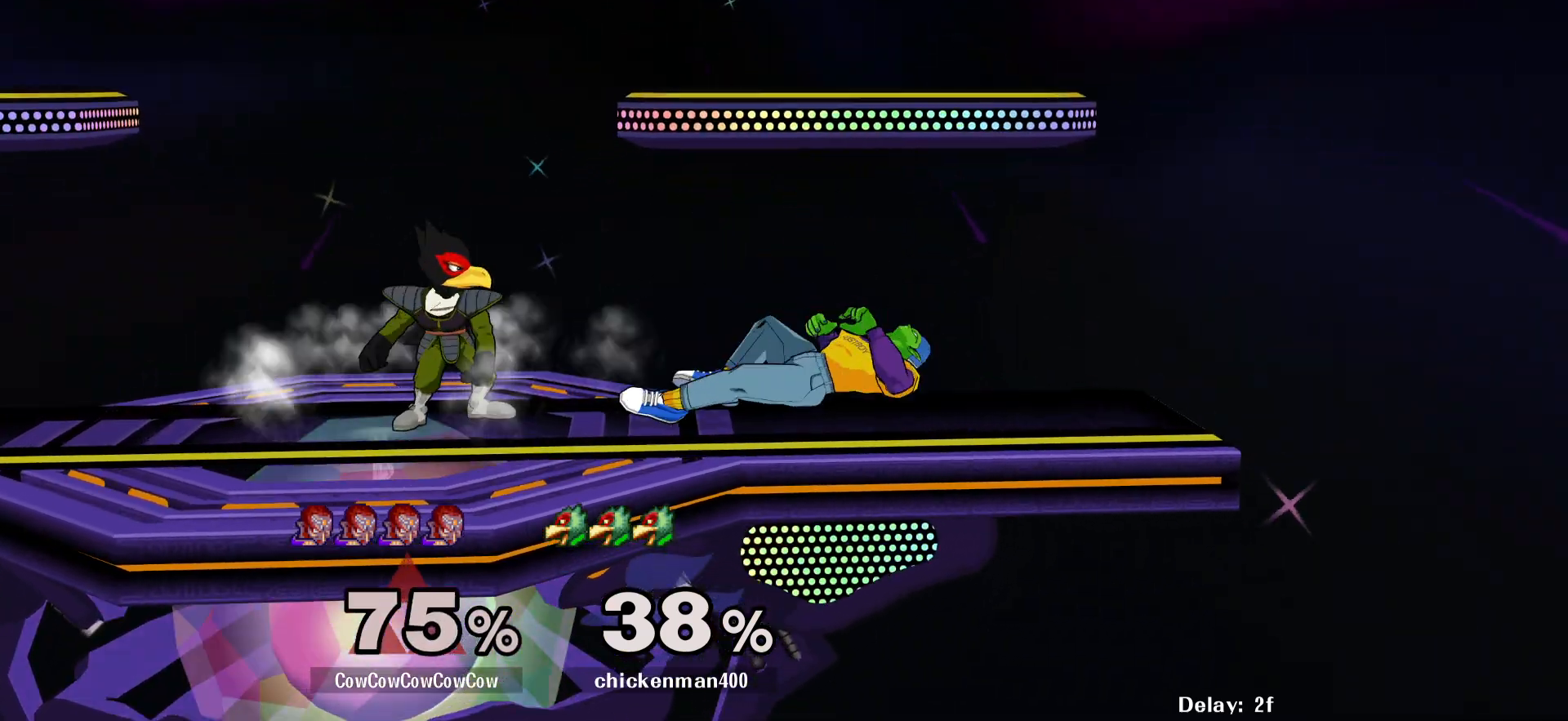
{"buttons": [], "events": [[33, "DPAD_UP", "down"], [133, "DPAD_RIGHT", "up"], [200, "DPAD_UP", "up"]]}
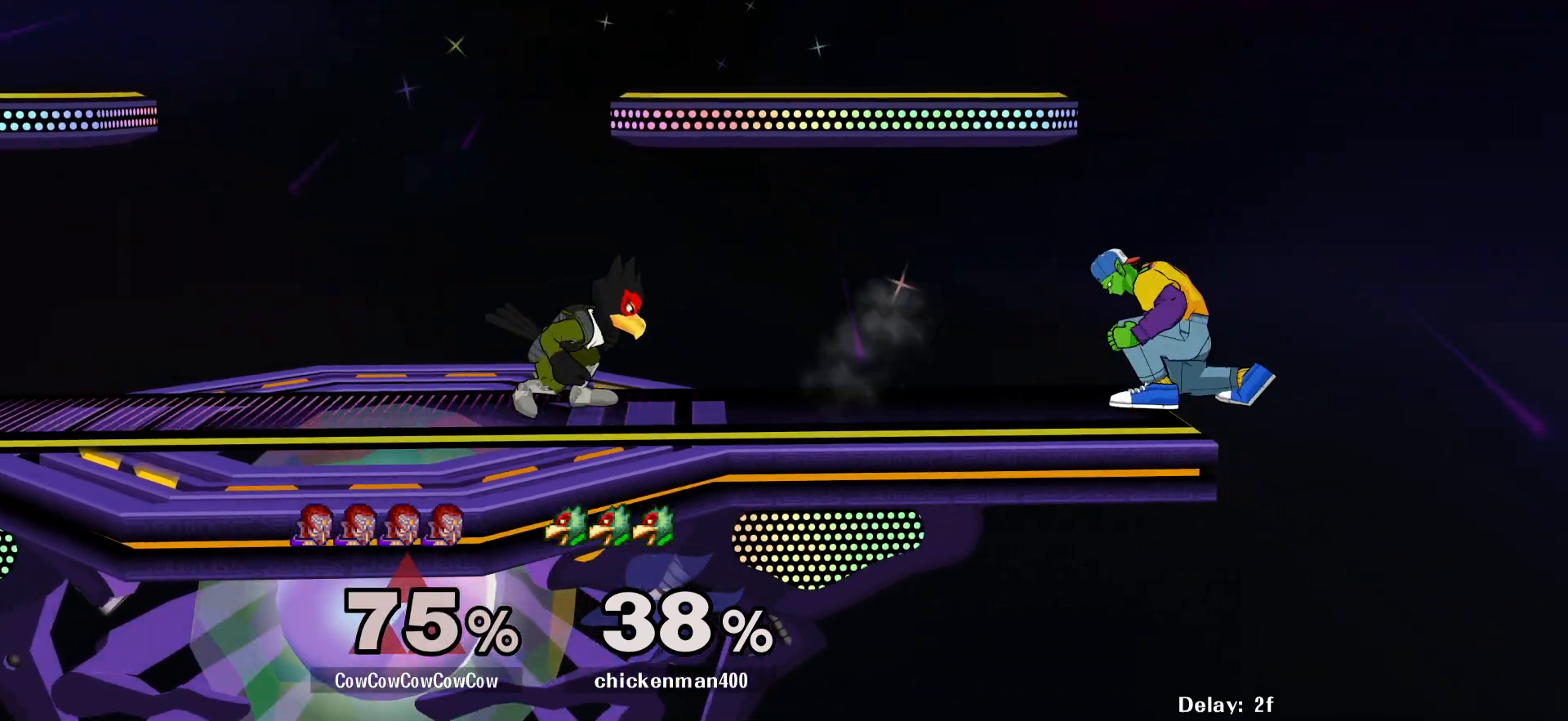
{"buttons": ["L1", "DPAD_LEFT"], "events": [[133, "DPAD_LEFT", "down"], [250, "B", "down"], [400, "B", "up"], [433, "L1", "down"]]}
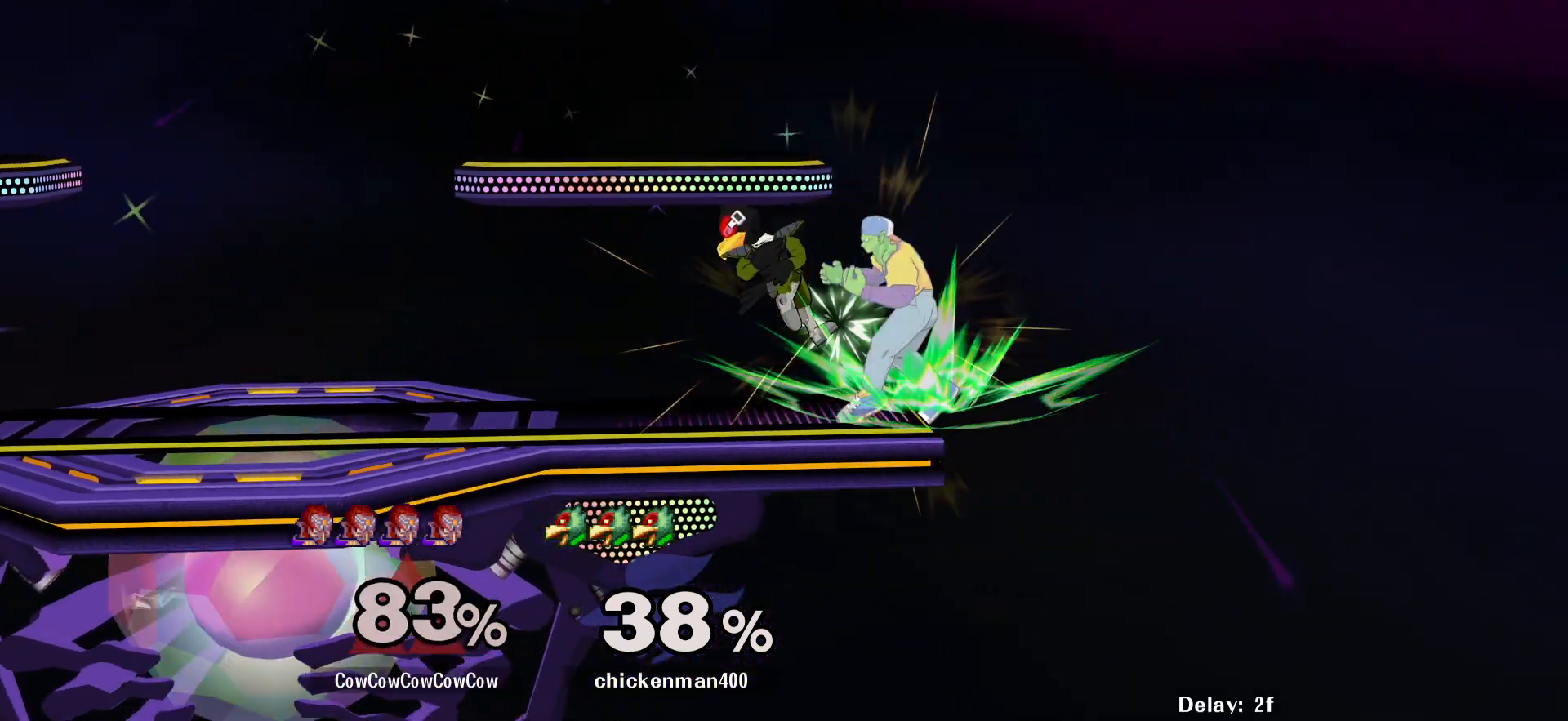
{"buttons": [], "events": [[50, "C_LEFT", "down"], [267, "C_LEFT", "up"], [300, "L1", "up"], [333, "DPAD_LEFT", "up"]]}
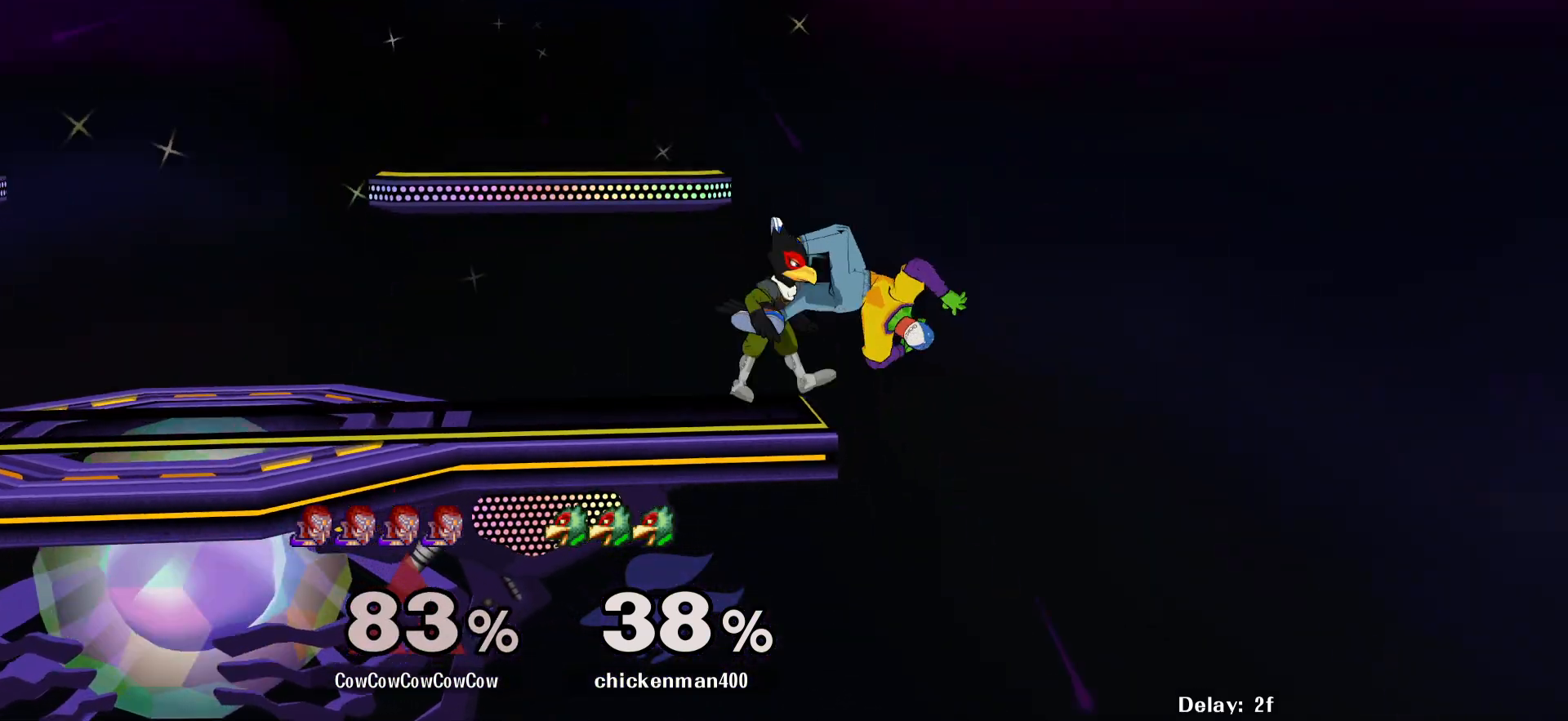
{"buttons": [], "events": [[133, "DPAD_UP", "down"], [217, "DPAD_UP", "up"]]}
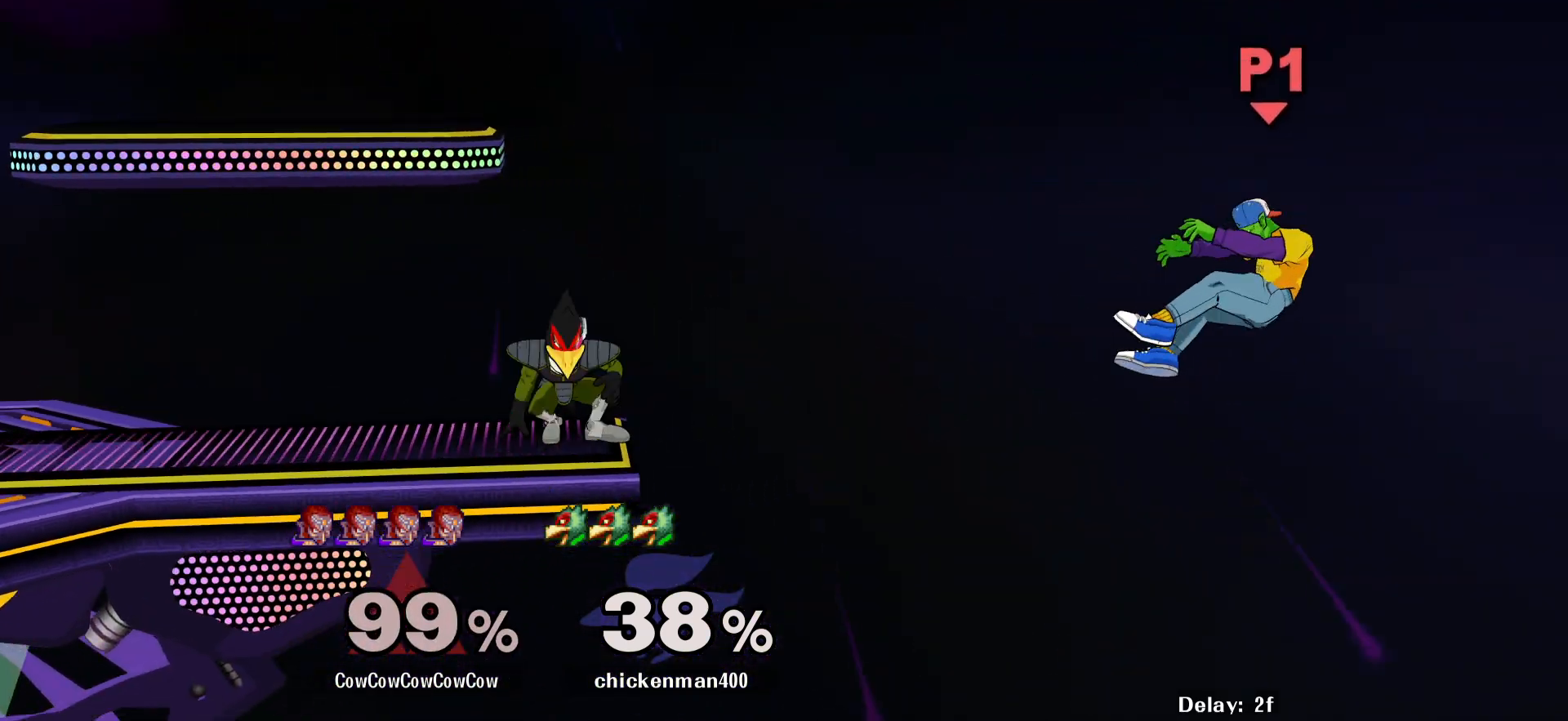
{"buttons": ["DPAD_LEFT"], "events": [[450, "DPAD_LEFT", "down"]]}
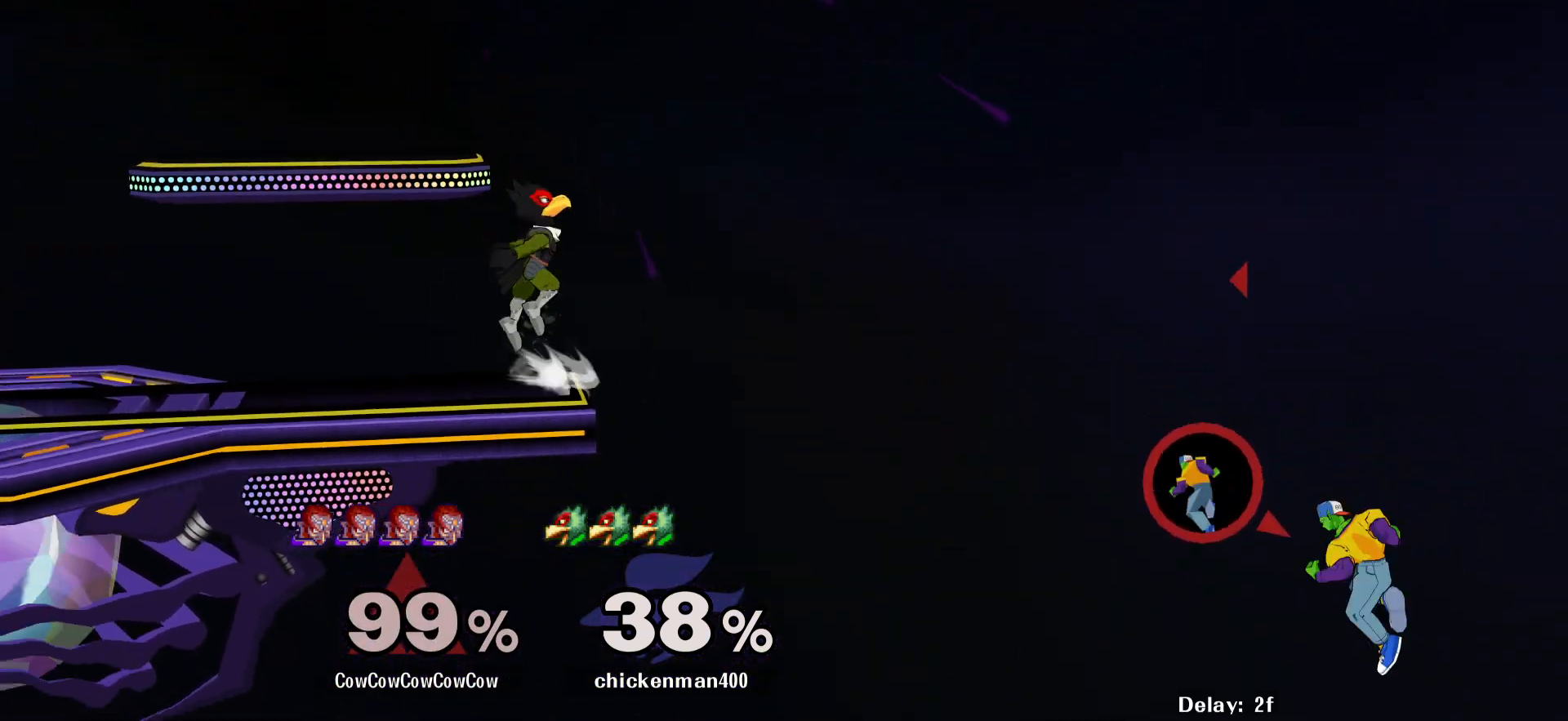
{"buttons": [], "events": [[133, "DPAD_DOWN", "down"], [333, "DPAD_DOWN", "up"], [450, "DPAD_LEFT", "up"]]}
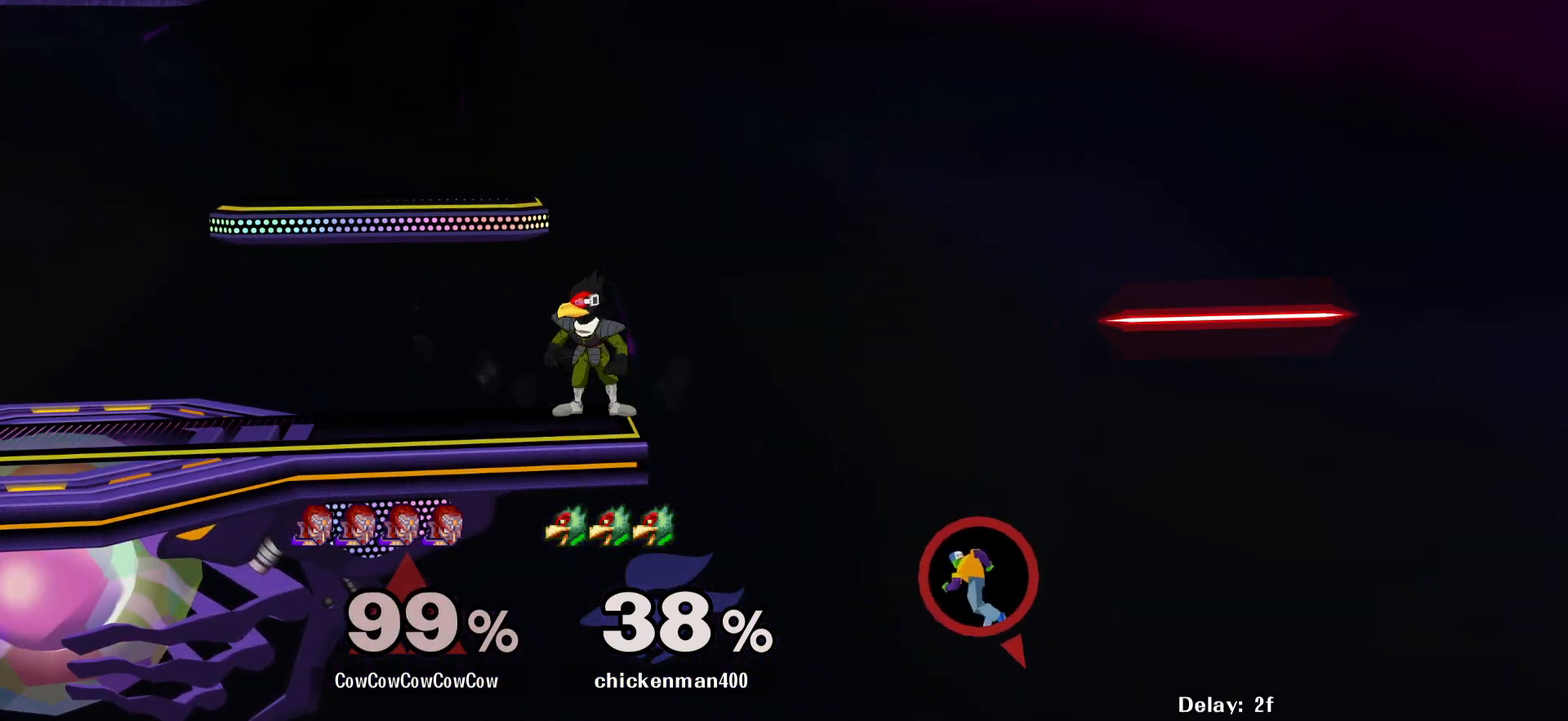
{"buttons": ["Z", "DPAD_UP"], "events": [[83, "DPAD_UP", "down"], [100, "Z", "down"], [133, "X", "down"], [150, "B", "down"], [167, "Z", "up"], [183, "DPAD_UP", "up"], [183, "X", "up"], [217, "B", "up"], [217, "C_LEFT", "down"], [267, "C_LEFT", "up"], [283, "DPAD_UP", "down"], [300, "Z", "down"], [317, "X", "down"], [333, "B", "down"], [367, "DPAD_UP", "up"], [383, "X", "up"], [383, "Z", "up"], [400, "C_LEFT", "down"], [433, "B", "up"], [467, "C_LEFT", "up"], [483, "DPAD_UP", "down"], [500, "Z", "down"]]}
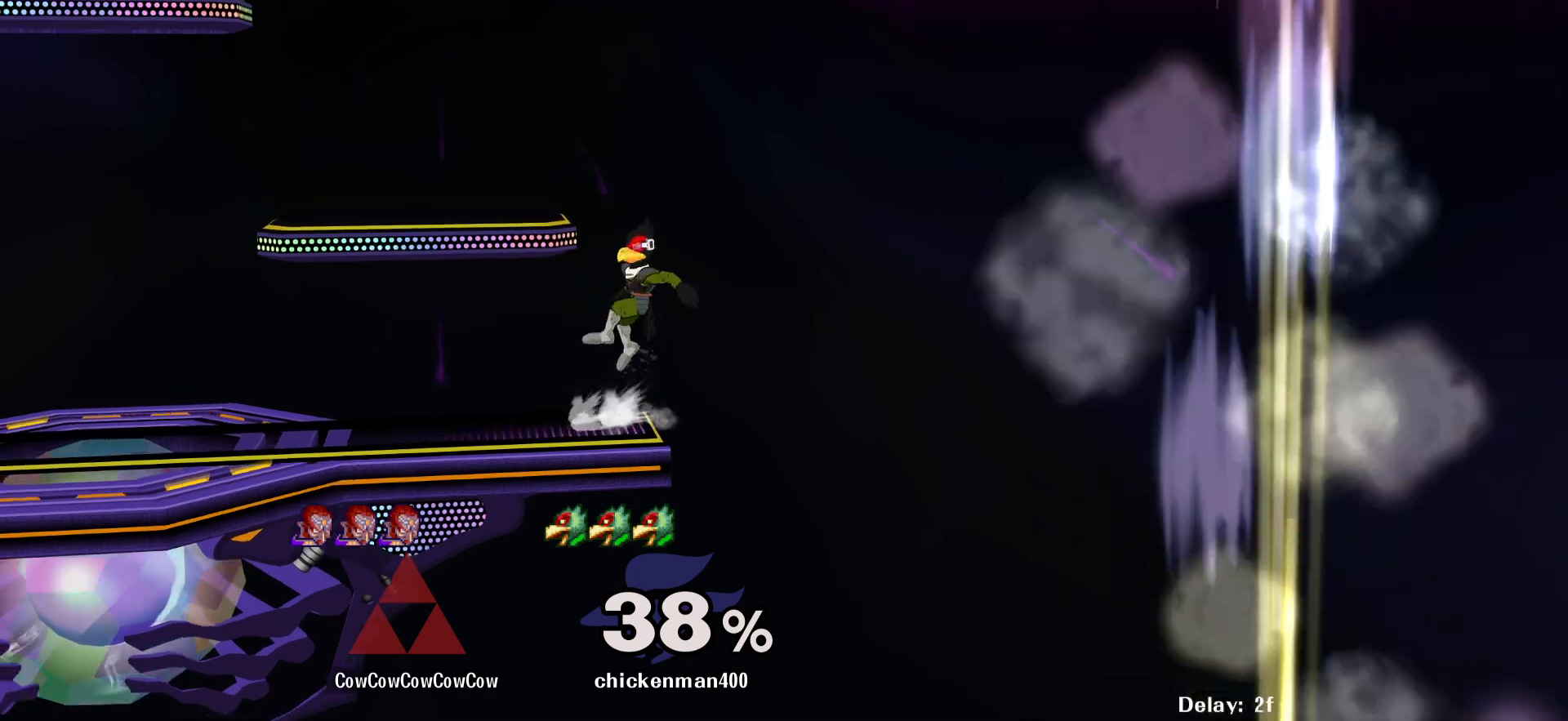
{"buttons": ["Z", "C_LEFT"], "events": [[17, "X", "down"], [33, "B", "down"], [67, "DPAD_UP", "up"], [83, "C_LEFT", "down"], [83, "X", "up"], [83, "Z", "up"], [100, "B", "up"], [150, "C_LEFT", "up"], [167, "DPAD_UP", "down"], [183, "Z", "down"], [200, "X", "down"], [233, "B", "down"], [233, "DPAD_UP", "up"], [233, "Z", "up"], [250, "X", "up"], [267, "B", "up"], [267, "C_LEFT", "down"], [333, "C_LEFT", "up"], [333, "DPAD_UP", "down"], [350, "Z", "down"], [367, "X", "down"], [400, "B", "down"], [417, "DPAD_UP", "up"], [433, "C_LEFT", "down"], [433, "X", "up"], [450, "Z", "up"], [467, "B", "up"], [500, "Z", "down"]]}
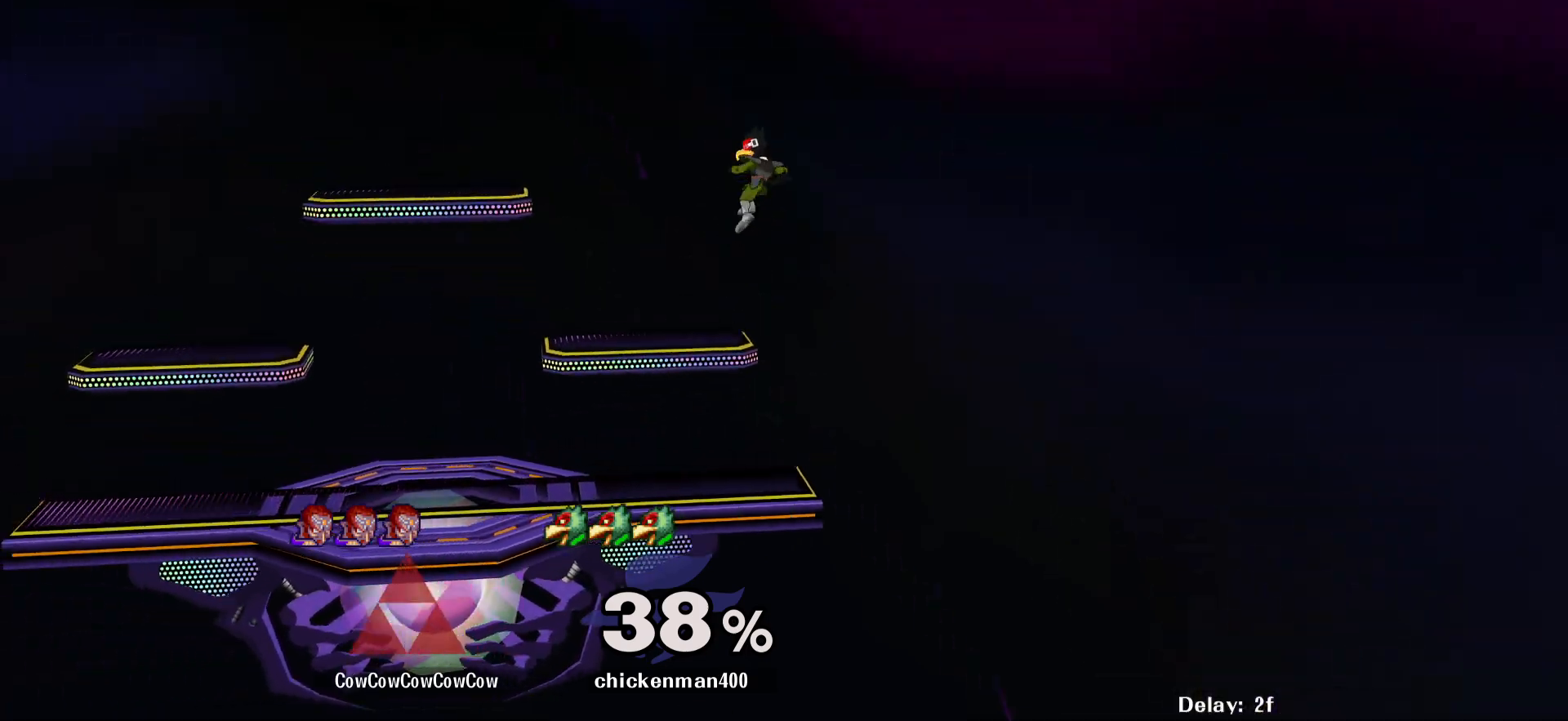
{"buttons": [], "events": [[17, "C_LEFT", "up"], [17, "DPAD_UP", "down"], [50, "L1", "down"], [50, "X", "down"], [67, "DPAD_LEFT", "down"], [67, "DPAD_UP", "up"], [83, "B", "down"], [117, "C_LEFT", "down"], [117, "Z", "up"], [133, "X", "up"], [150, "DPAD_LEFT", "up"], [167, "DPAD_RIGHT", "down"], [200, "B", "up"], [200, "C_LEFT", "up"], [200, "L1", "up"], [217, "DPAD_RIGHT", "up"]]}
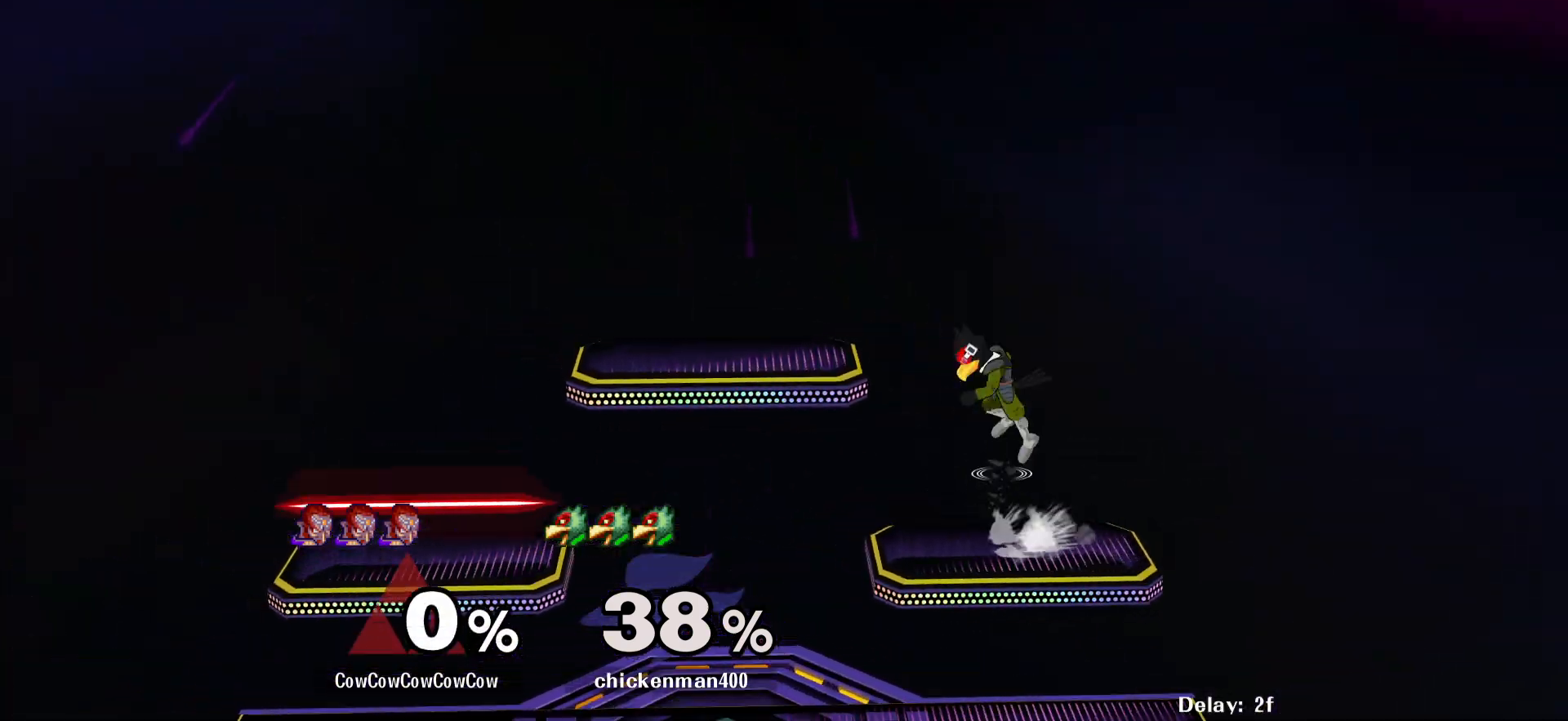
{"buttons": ["DPAD_DOWN", "DPAD_RIGHT"], "events": [[67, "DPAD_LEFT", "down"], [400, "DPAD_LEFT", "up"], [450, "DPAD_RIGHT", "down"], [500, "DPAD_DOWN", "down"]]}
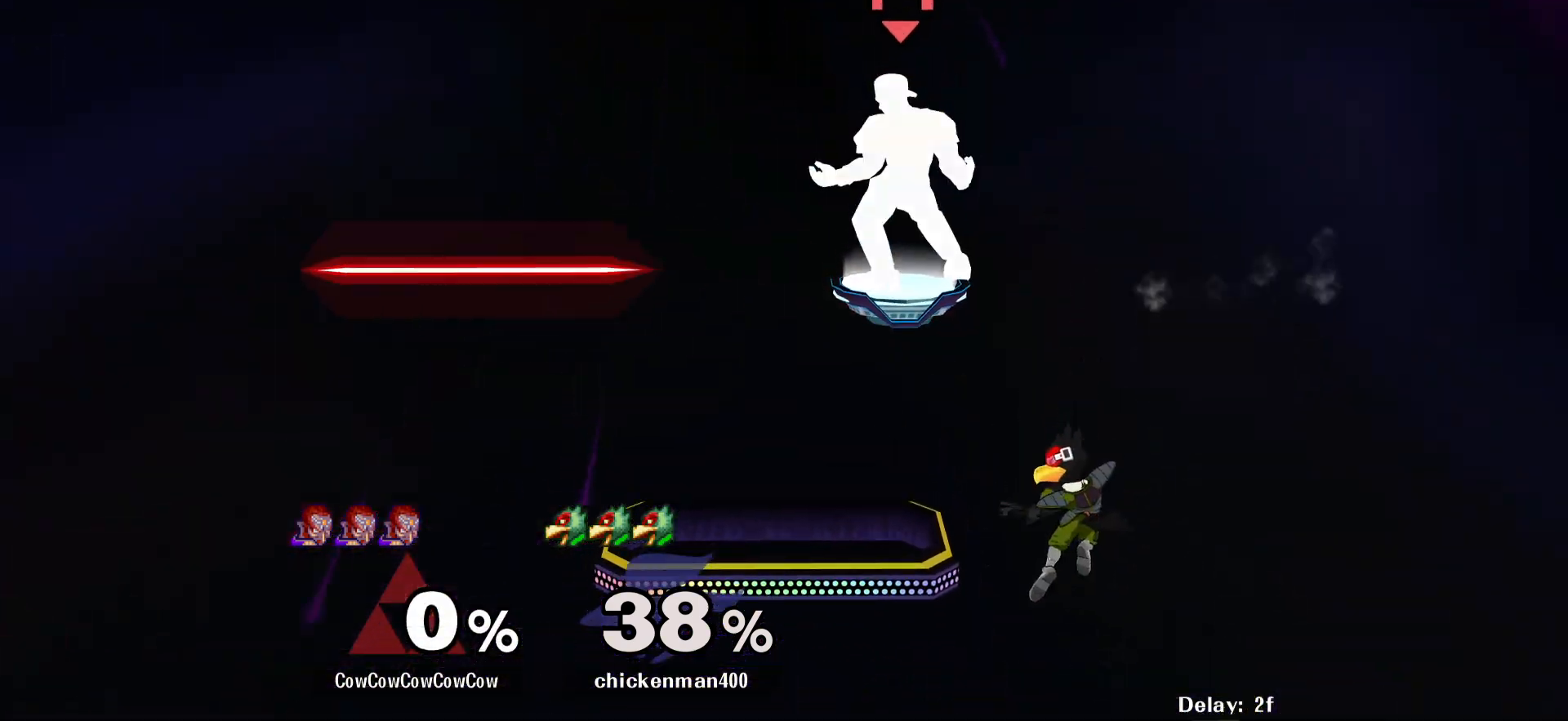
{"buttons": ["DPAD_DOWN", "DPAD_LEFT"], "events": [[67, "DPAD_LEFT", "down"], [150, "DPAD_RIGHT", "up"], [217, "C_RIGHT", "down"], [267, "DPAD_DOWN", "up"], [367, "C_RIGHT", "up"], [500, "DPAD_DOWN", "down"]]}
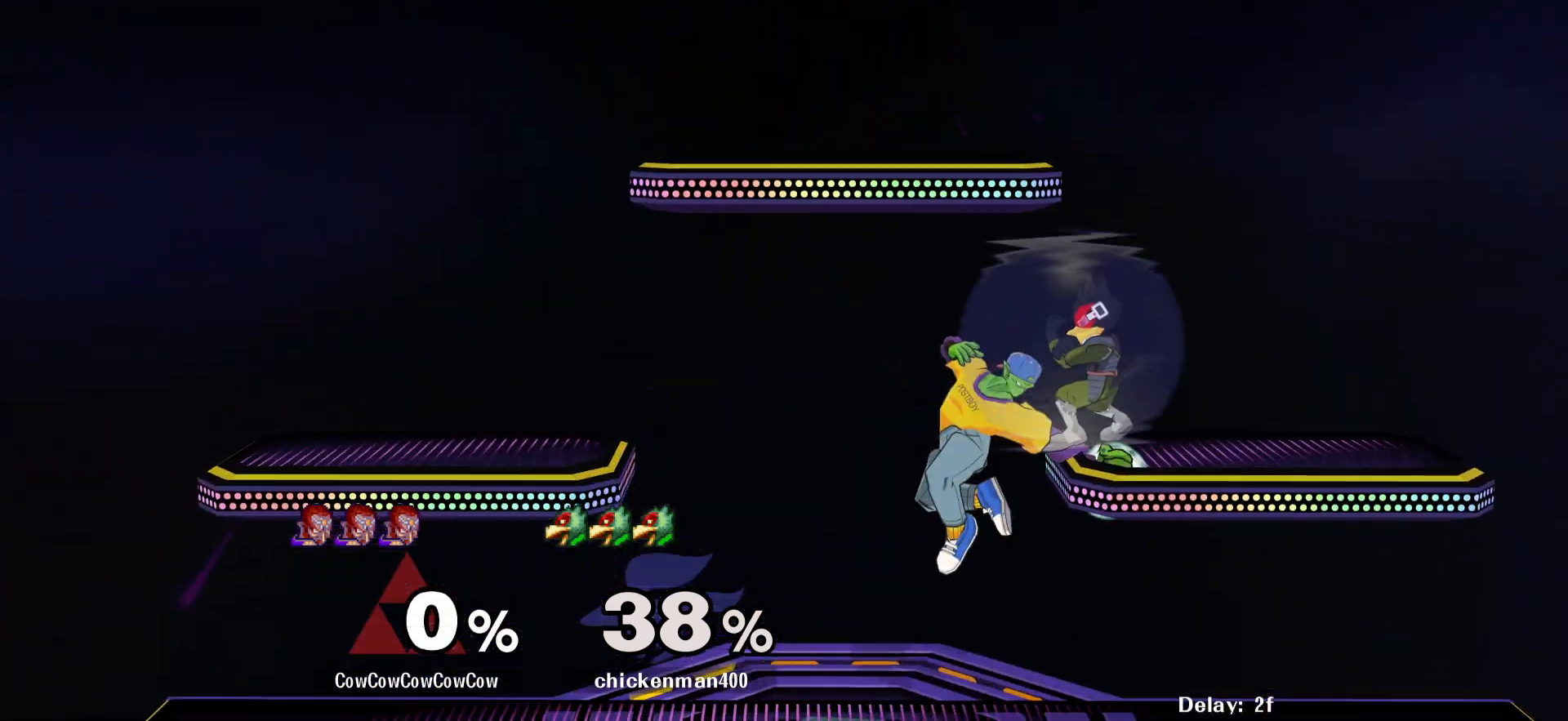
{"buttons": ["Y", "R1", "DPAD_RIGHT"], "events": [[17, "Z", "down"], [50, "DPAD_LEFT", "up"], [150, "Z", "up"], [283, "DPAD_DOWN", "up"], [283, "DPAD_RIGHT", "down"], [350, "Y", "down"], [450, "DPAD_DOWN", "down"], [450, "R1", "down"], [500, "DPAD_DOWN", "up"]]}
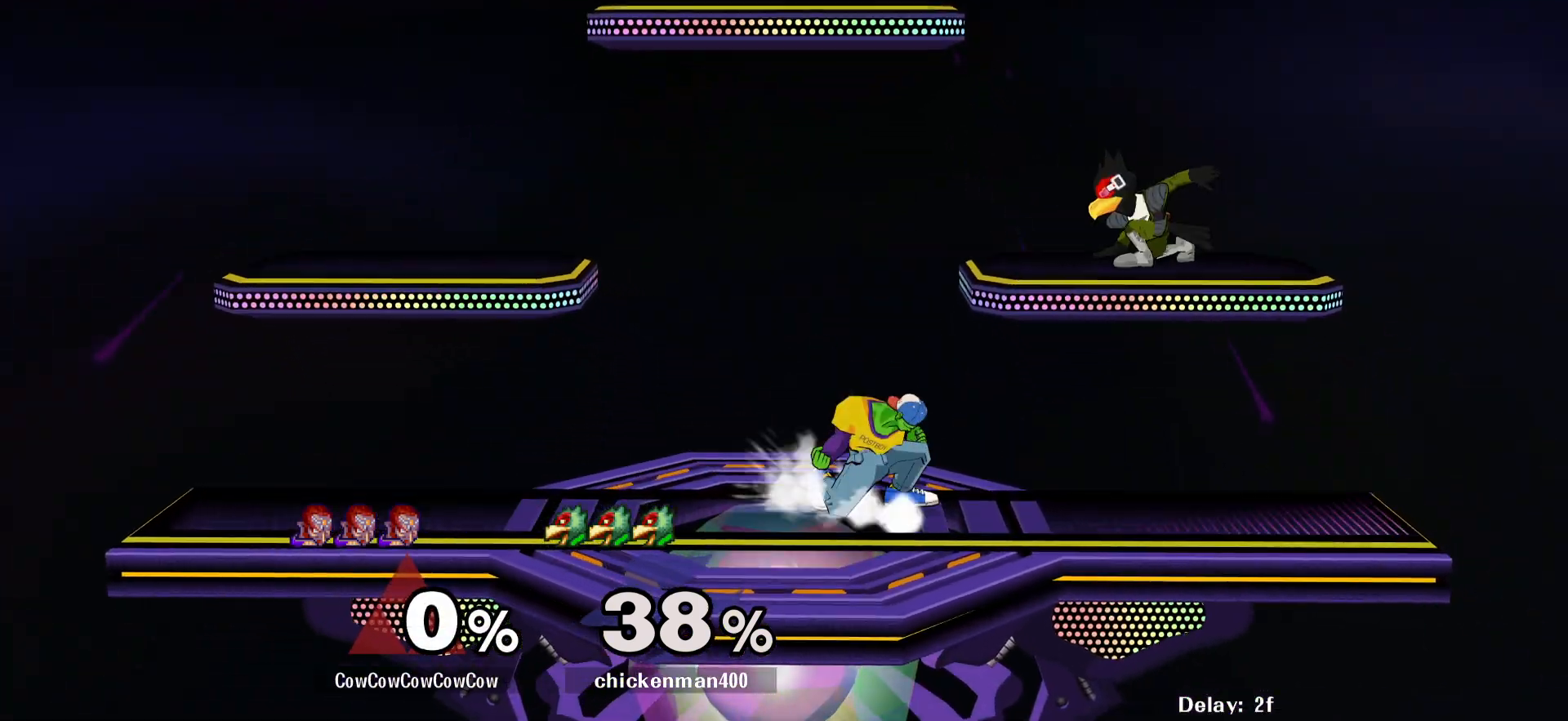
{"buttons": ["Y", "DPAD_RIGHT", "C_UP"], "events": [[17, "DPAD_RIGHT", "up"], [50, "Y", "up"], [67, "R1", "up"], [183, "Y", "down"], [250, "DPAD_LEFT", "down"], [333, "Y", "up"], [400, "Y", "down"], [433, "DPAD_LEFT", "up"], [450, "DPAD_RIGHT", "down"], [483, "C_UP", "down"]]}
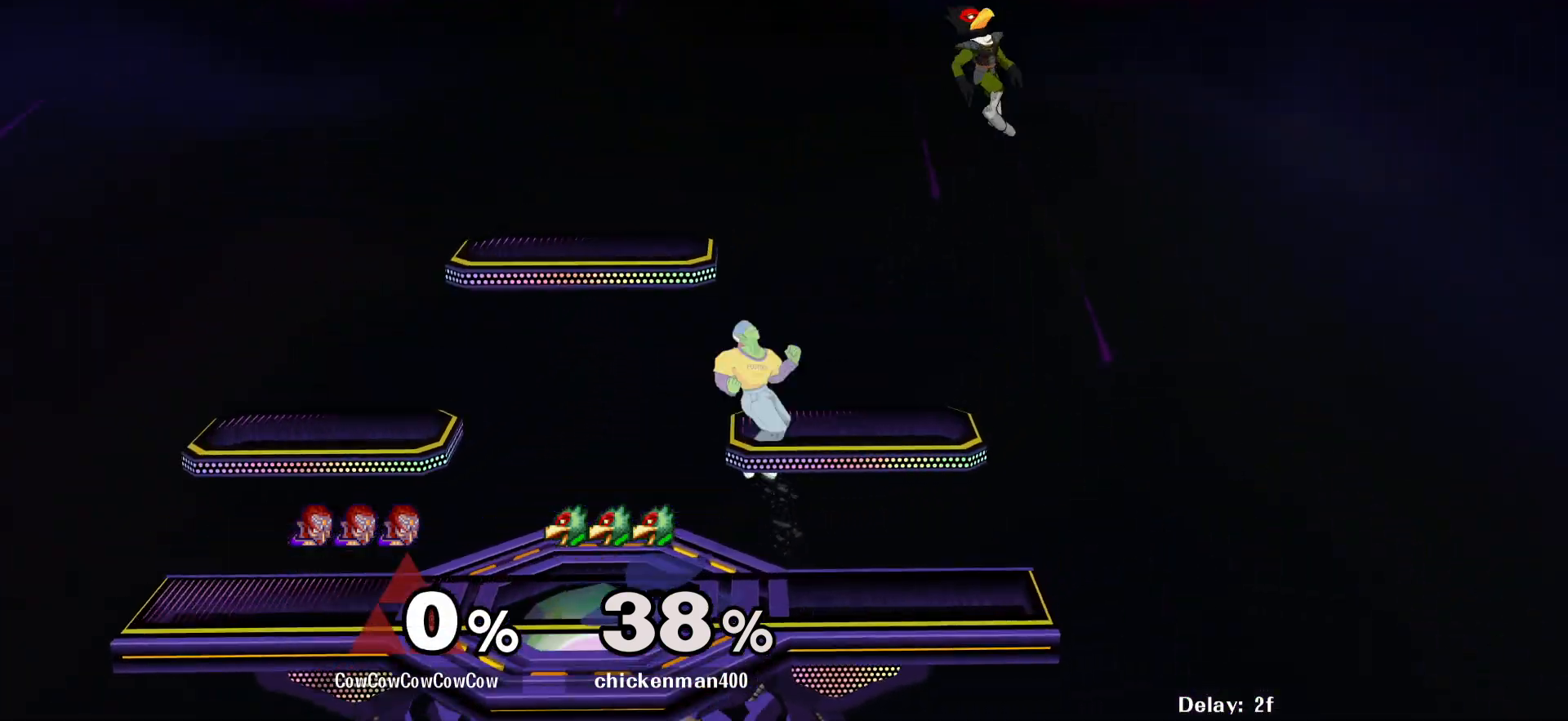
{"buttons": ["L1", "DPAD_RIGHT"], "events": [[50, "Y", "up"], [167, "C_UP", "up"], [233, "L1", "down"]]}
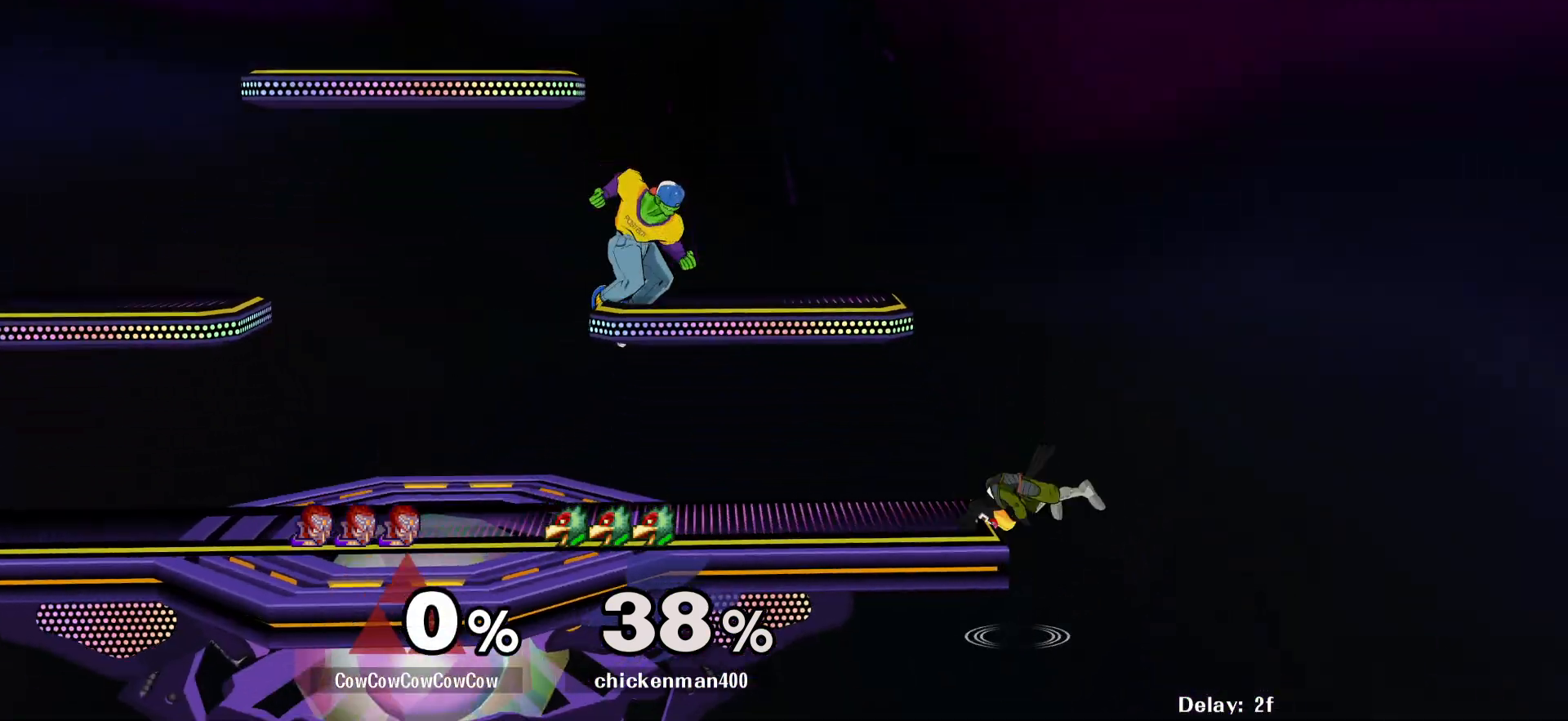
{"buttons": ["DPAD_RIGHT"], "events": [[67, "DPAD_DOWN", "down"], [117, "L1", "up"], [200, "DPAD_DOWN", "up"], [300, "DPAD_DOWN", "down"], [433, "DPAD_DOWN", "up"]]}
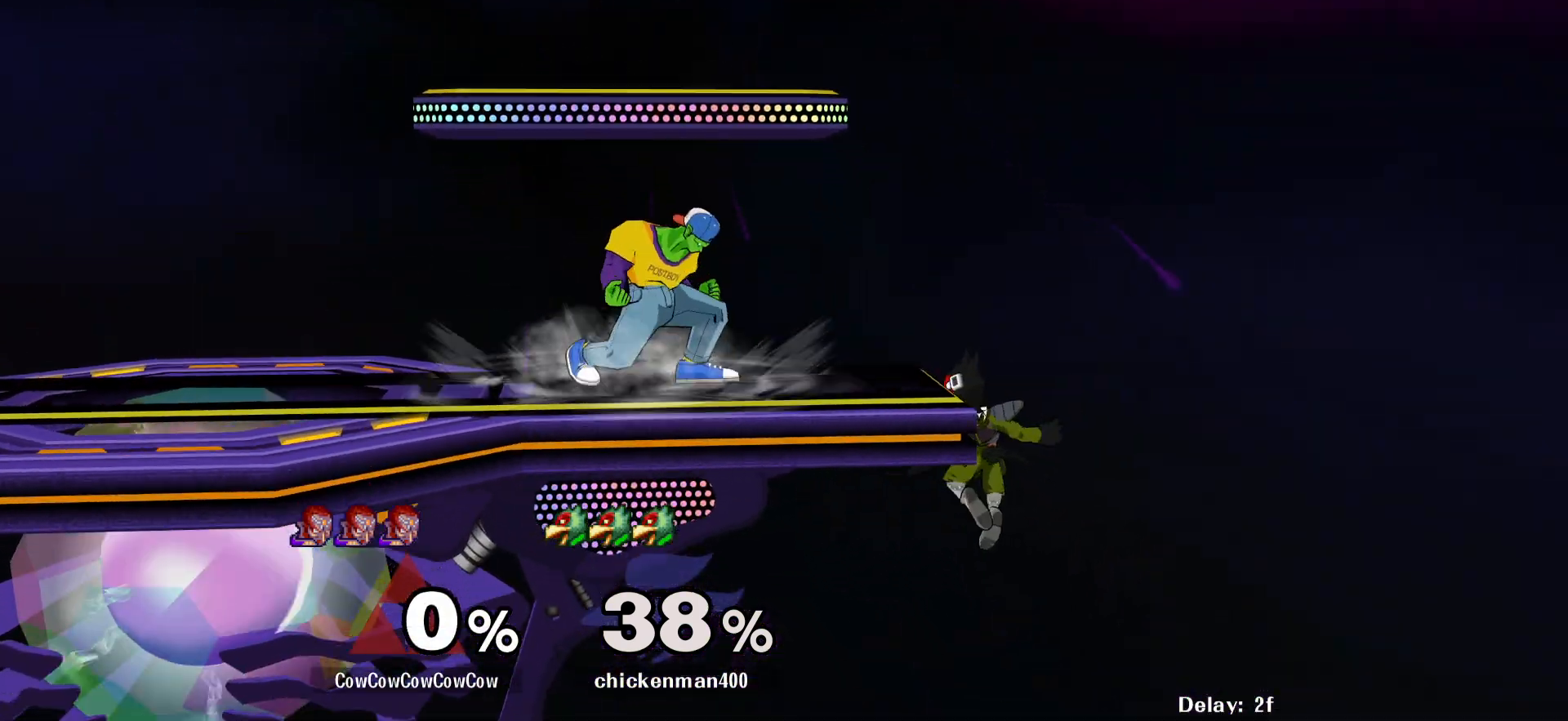
{"buttons": ["DPAD_DOWN", "DPAD_RIGHT"], "events": [[250, "DPAD_DOWN", "down"], [317, "A", "down"], [467, "A", "up"]]}
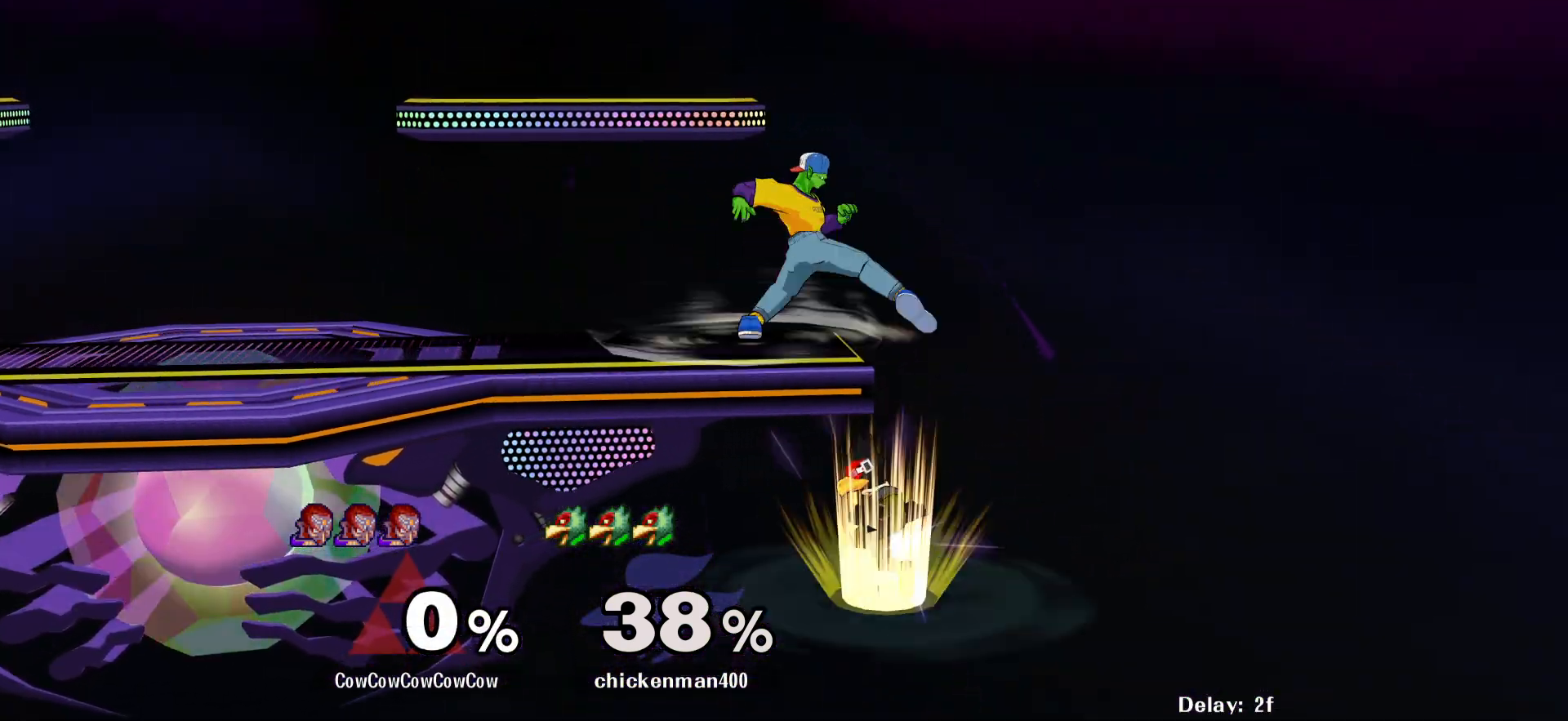
{"buttons": [], "events": [[17, "DPAD_RIGHT", "up"], [50, "DPAD_DOWN", "up"], [317, "DPAD_LEFT", "down"], [417, "Y", "down"], [450, "DPAD_LEFT", "up"], [467, "Y", "up"]]}
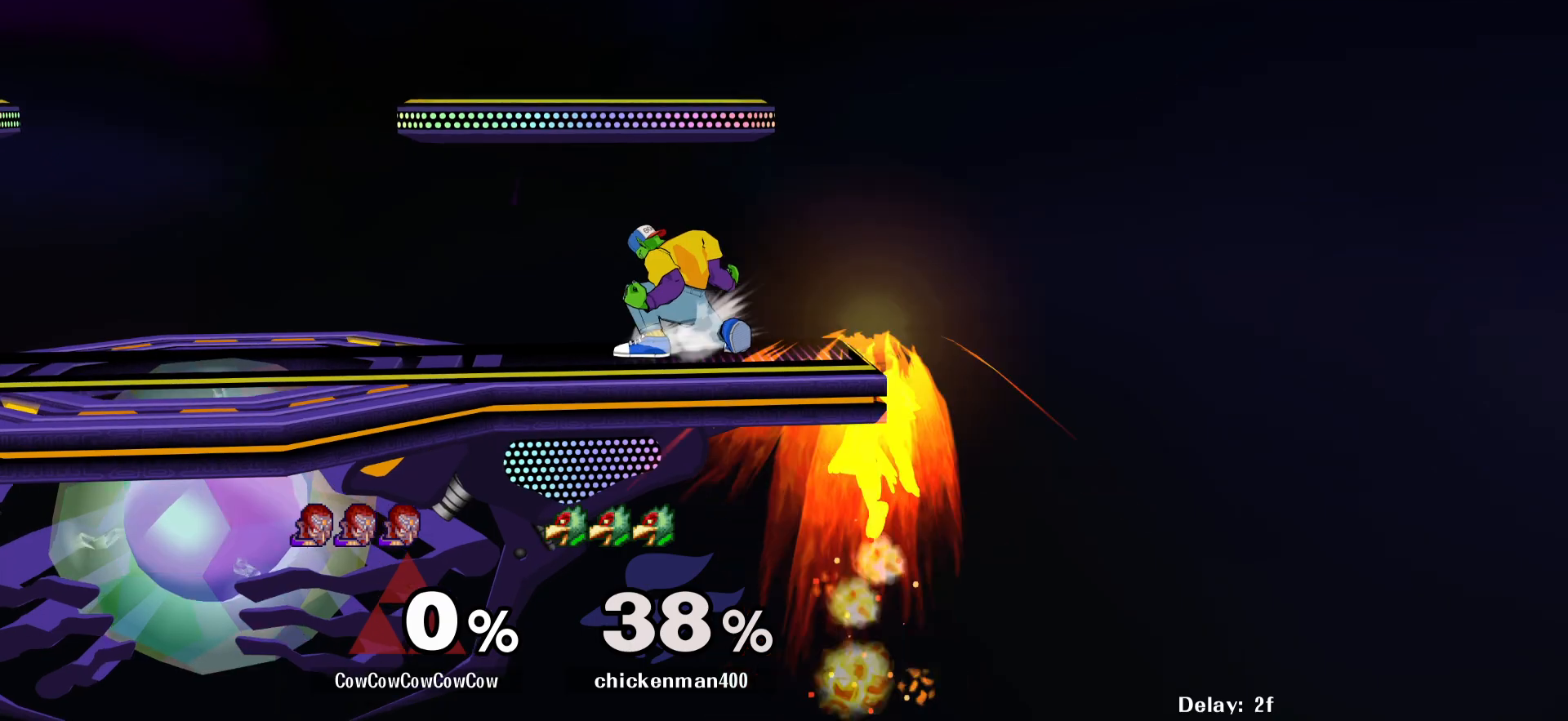
{"buttons": ["DPAD_RIGHT"], "events": [[67, "DPAD_RIGHT", "down"], [100, "C_RIGHT", "down"], [267, "C_RIGHT", "up"], [300, "Z", "down"], [400, "Z", "up"]]}
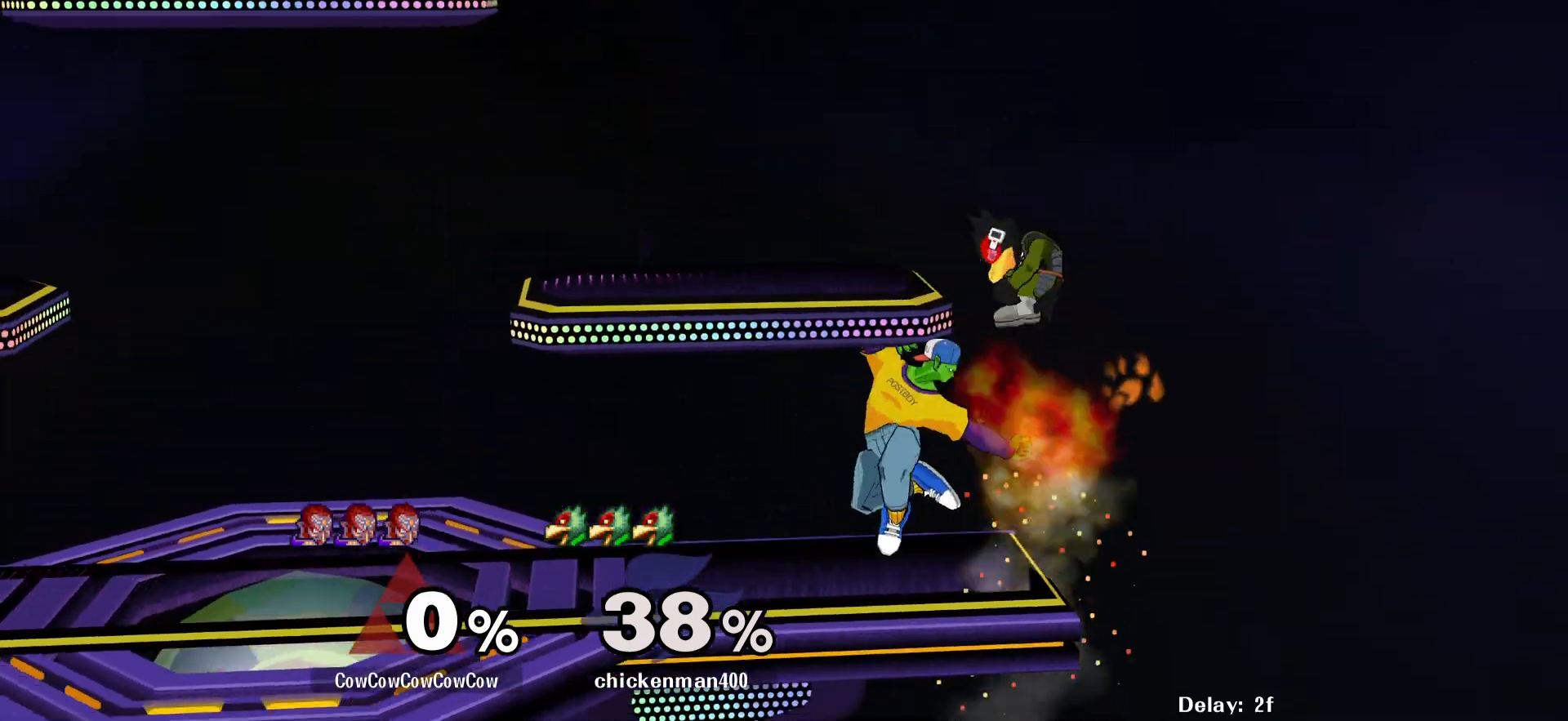
{"buttons": [], "events": [[100, "DPAD_RIGHT", "up"], [133, "A", "down"], [233, "A", "up"]]}
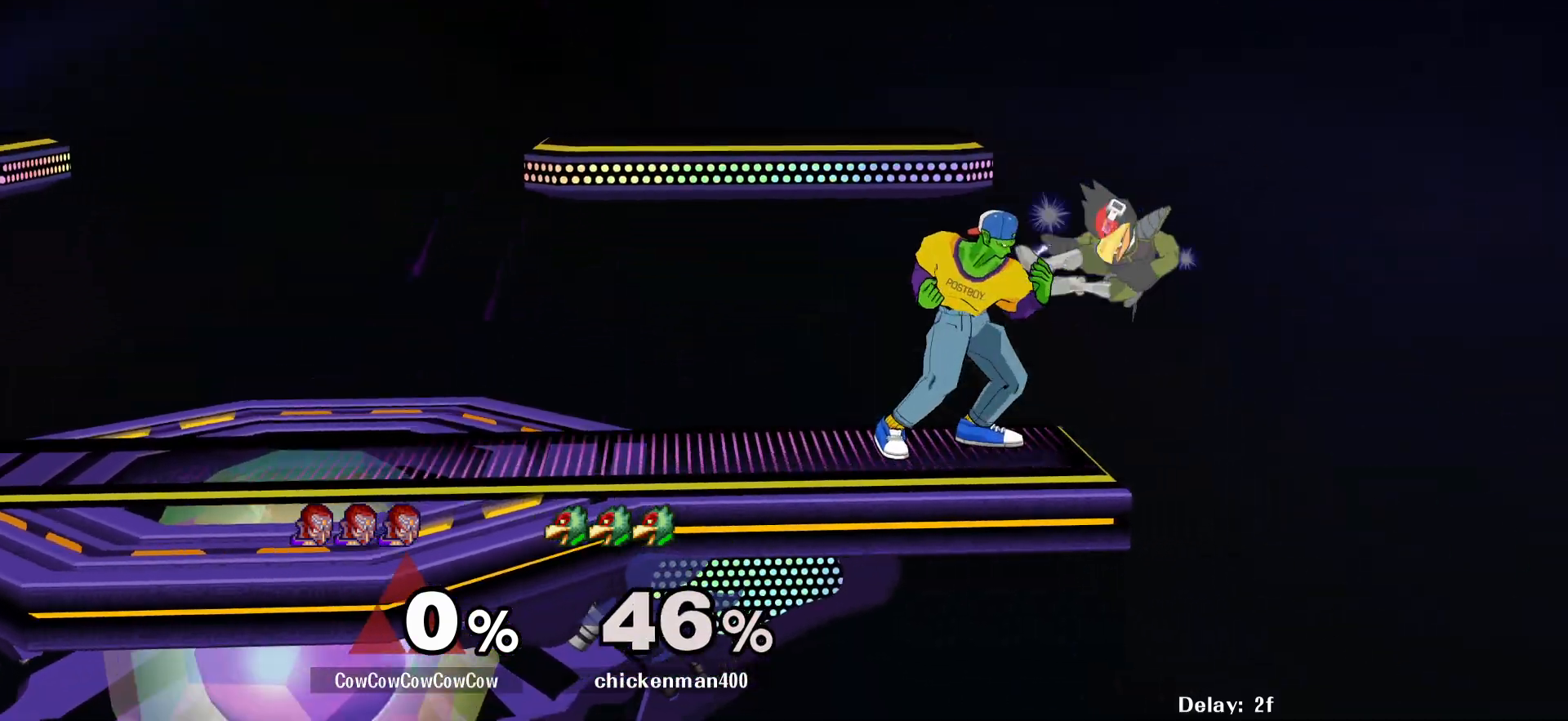
{"buttons": ["DPAD_RIGHT"], "events": [[17, "DPAD_LEFT", "down"], [67, "Y", "down"], [117, "DPAD_LEFT", "up"], [133, "DPAD_RIGHT", "down"], [133, "Y", "up"]]}